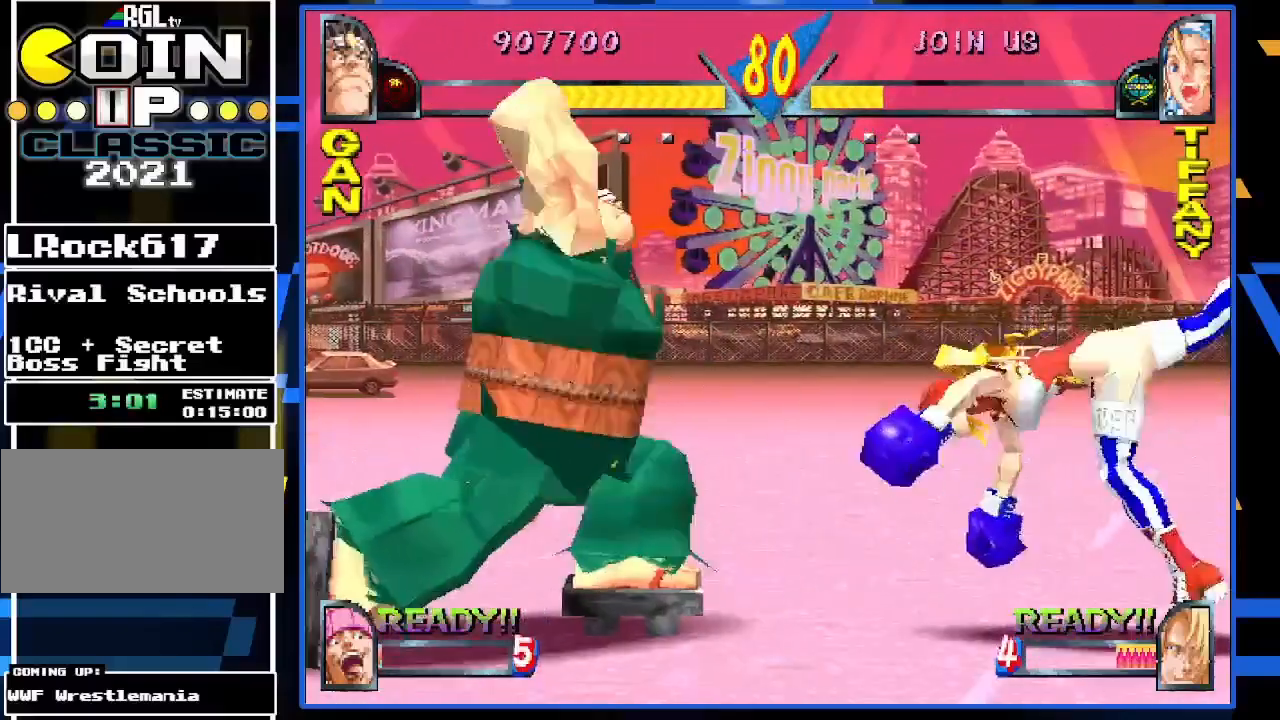
Gameplay with a controller (arcade stick); each line is a JSON object with the inputs held at the frame after it. "events" lists button and stick changes between this image and that frame as [ms after this image, input, new state], when the widget could be followed in between. Not read: L3 R3.
{"buttons": [], "left_stick": "left", "events": [[150, "left_stick", "left"]]}
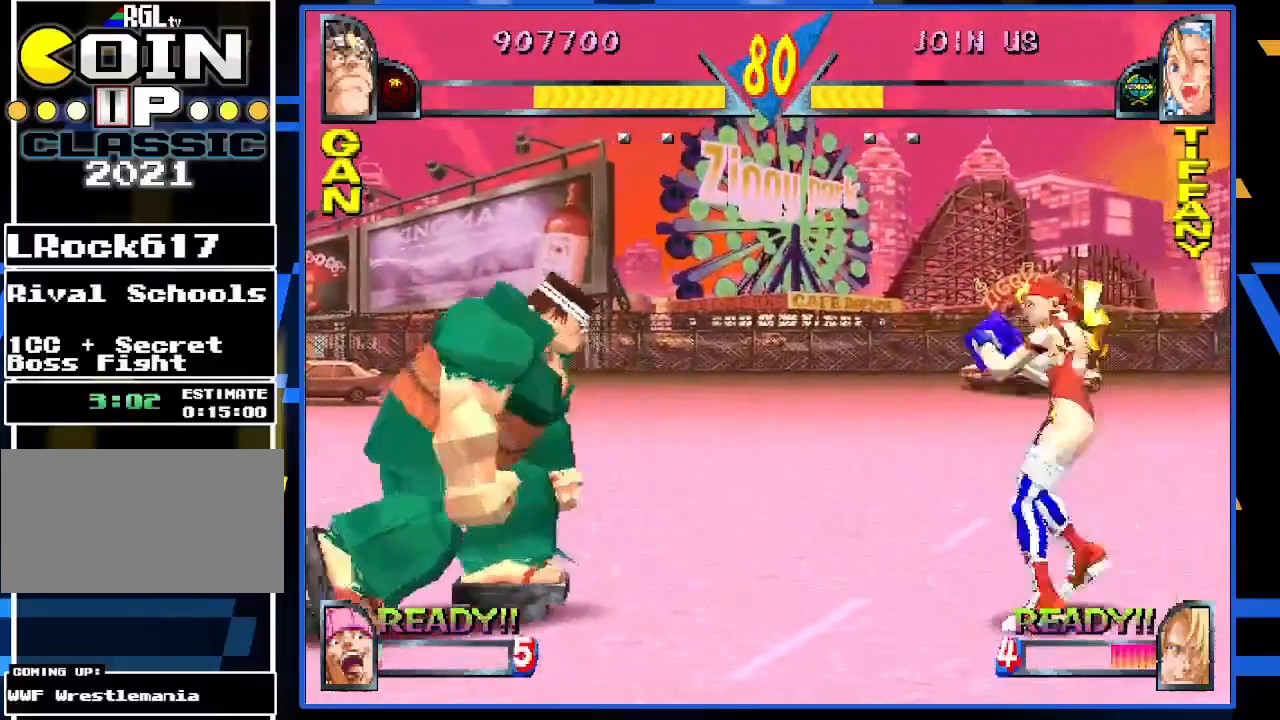
{"buttons": [], "left_stick": "left", "events": []}
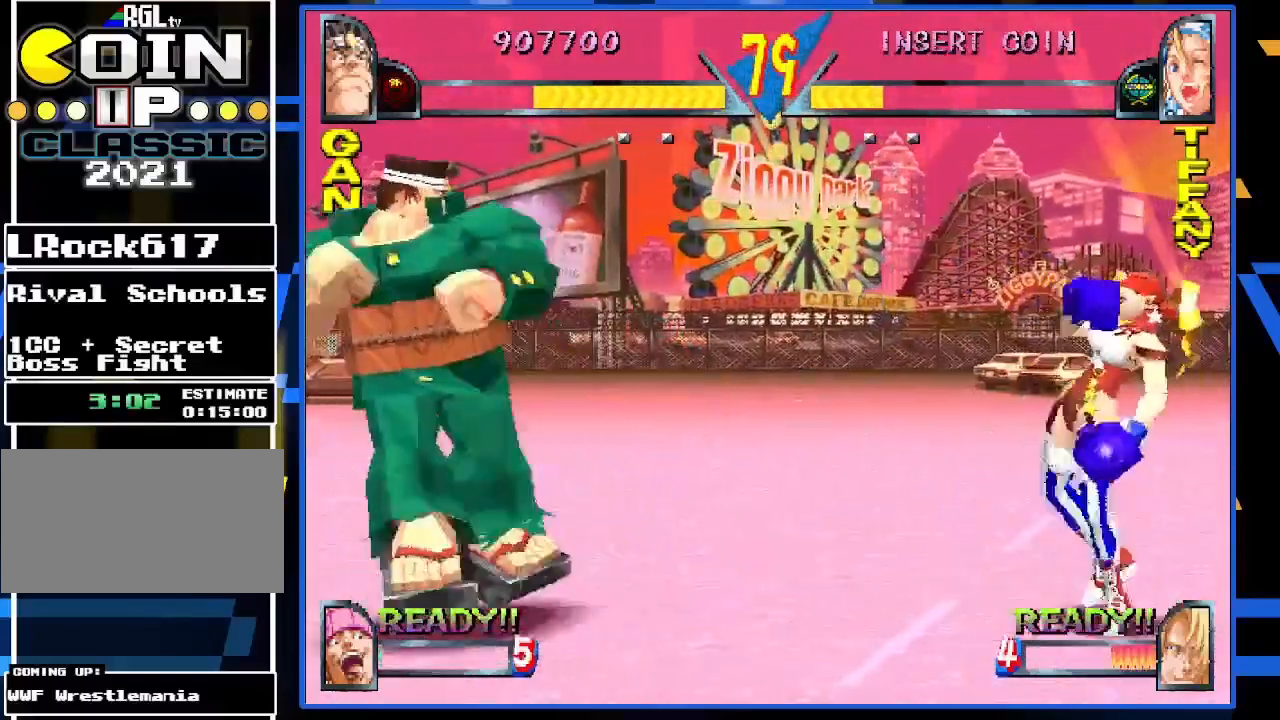
{"buttons": [], "left_stick": "left", "events": [[217, "left_stick", "right"], [317, "left_stick", "center"], [383, "left_stick", "left"]]}
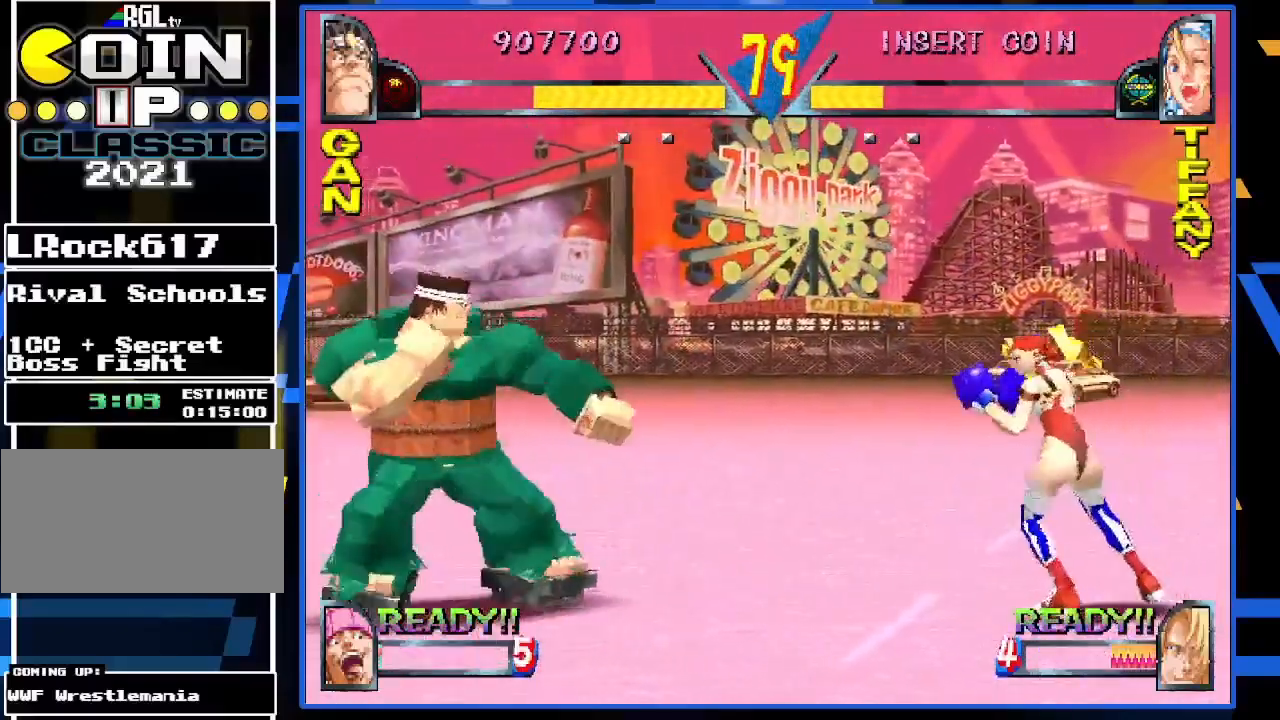
{"buttons": [], "left_stick": "left", "events": []}
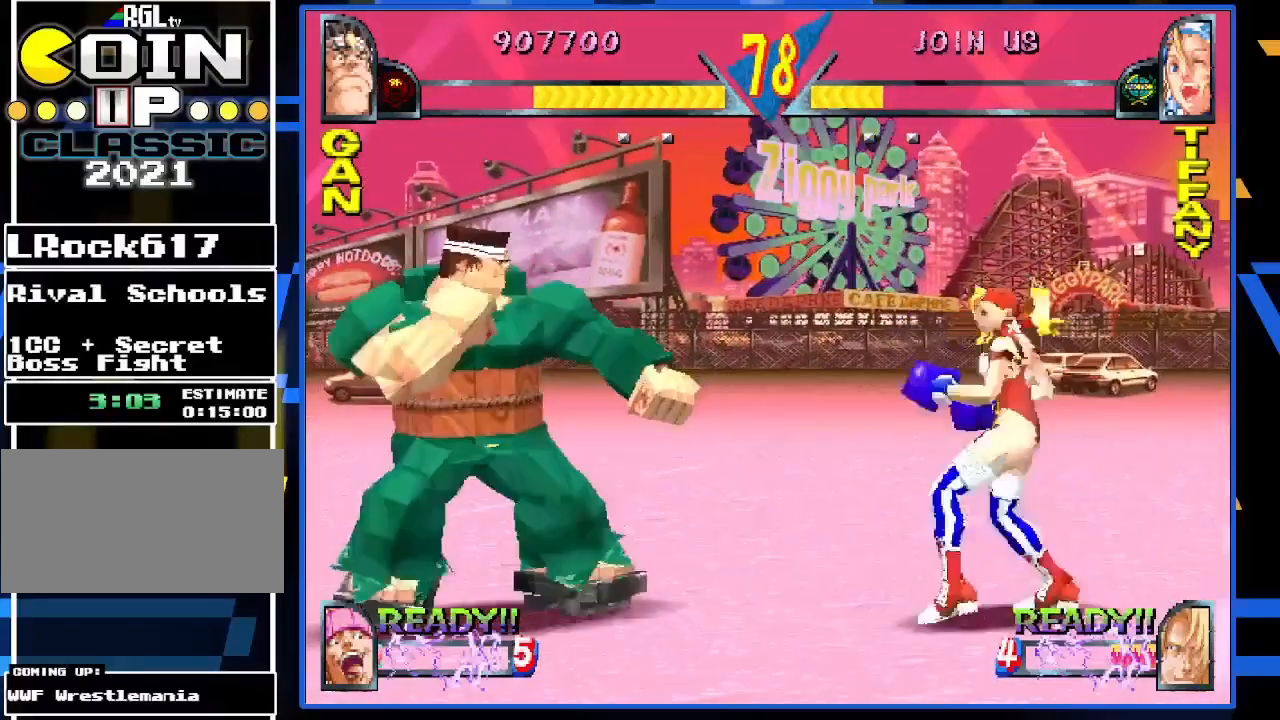
{"buttons": [], "left_stick": "left", "events": [[83, "left_stick", "center"], [150, "left_stick", "right"], [217, "left_stick", "center"], [283, "left_stick", "right"], [383, "left_stick", "left"]]}
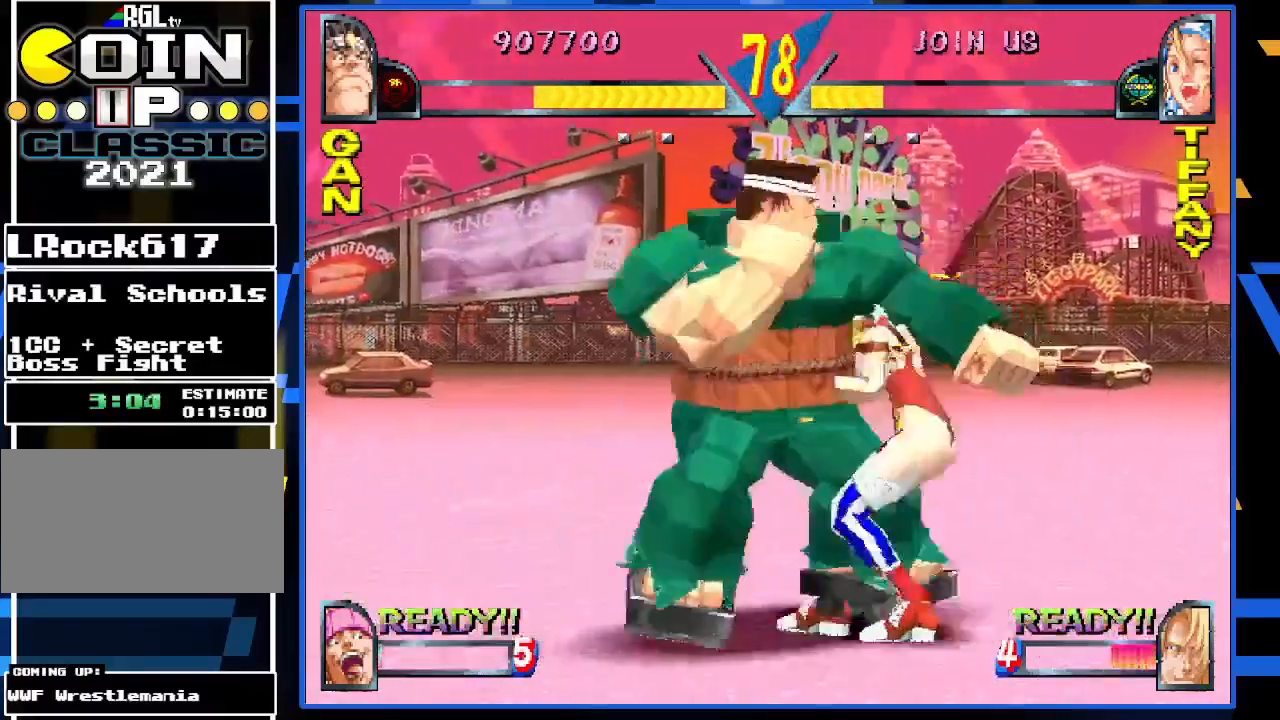
{"buttons": [], "left_stick": "left", "events": []}
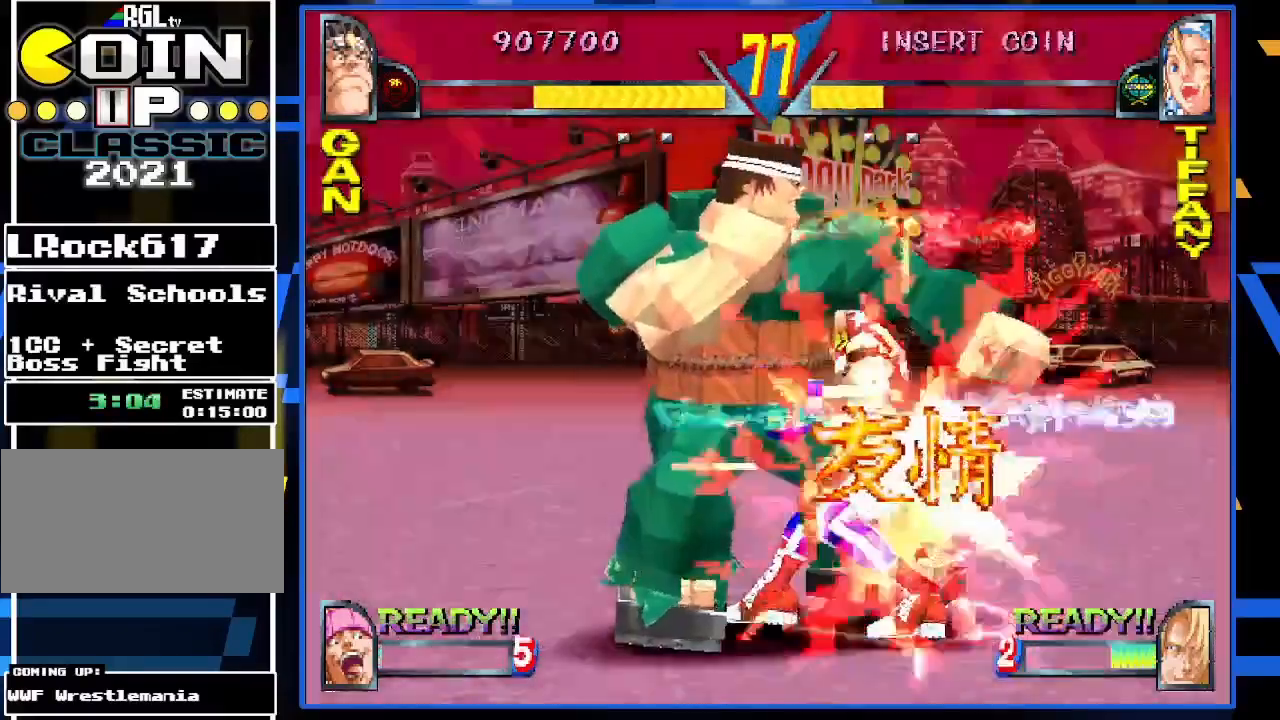
{"buttons": [], "left_stick": "left", "events": []}
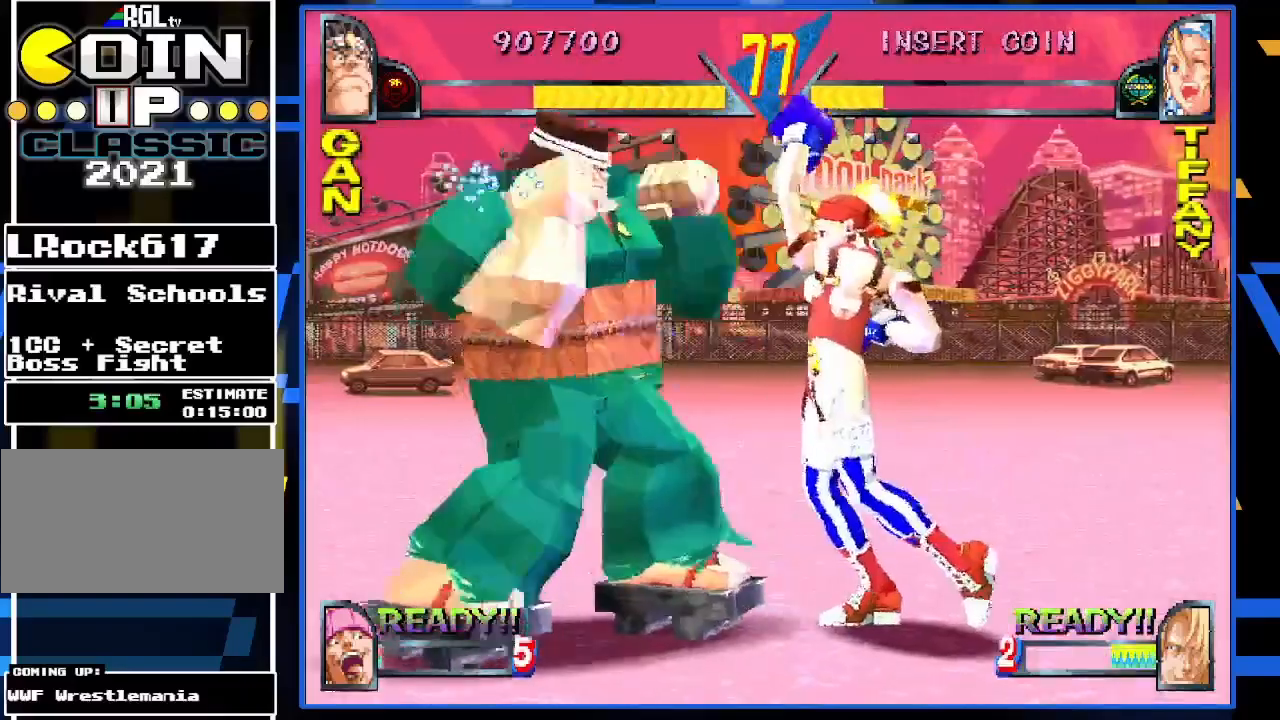
{"buttons": [], "left_stick": "center", "events": [[83, "left_stick", "right"], [150, "left_stick", "center"], [217, "left_stick", "right"], [283, "CIRCLE", "down"], [283, "left_stick", "center"], [350, "CIRCLE", "up"], [417, "CIRCLE", "down"], [483, "CIRCLE", "up"]]}
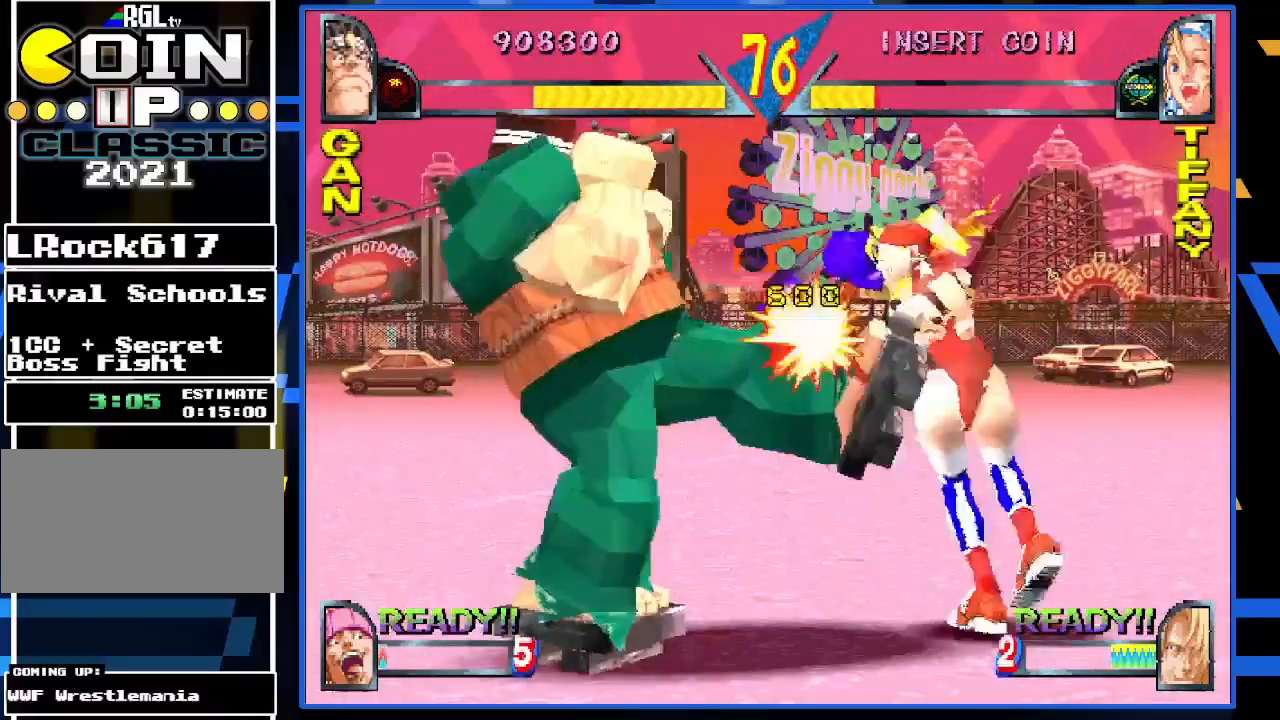
{"buttons": [], "left_stick": "center", "events": [[17, "left_stick", "down"], [150, "R1", "down"], [217, "R1", "up"], [300, "R1", "down"], [400, "R1", "up"], [417, "left_stick", "center"]]}
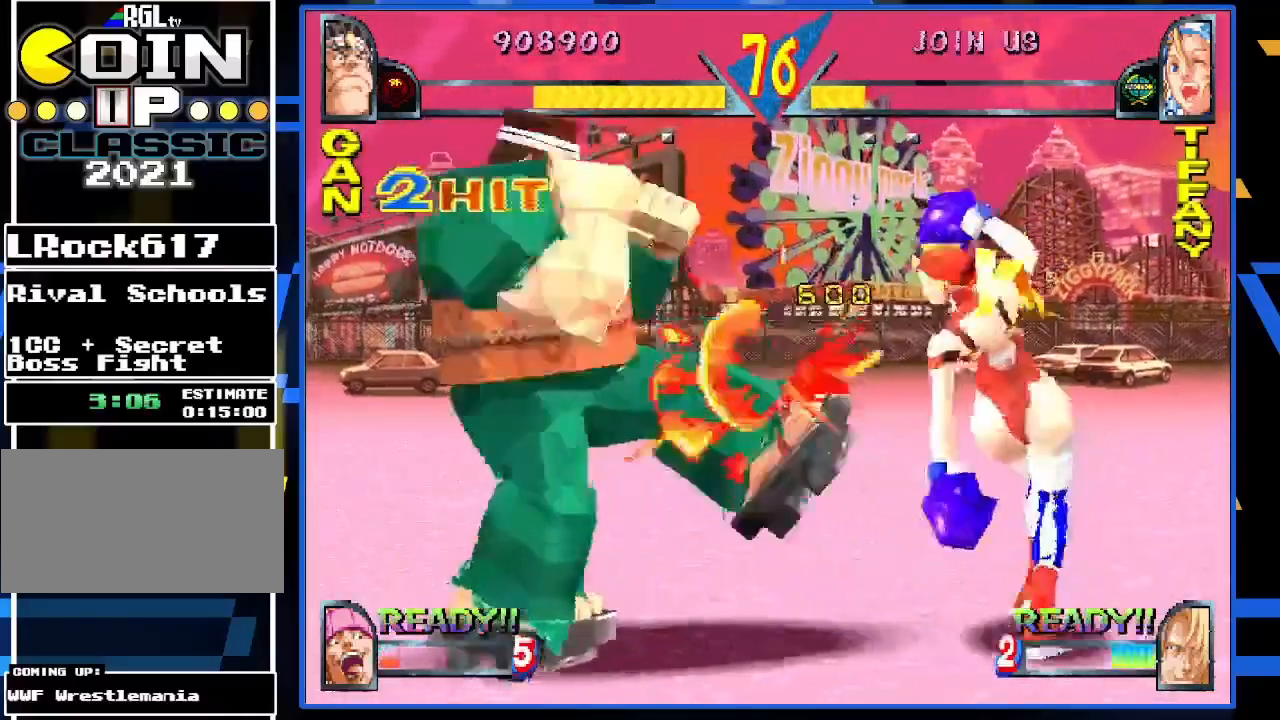
{"buttons": [], "left_stick": "center", "events": [[17, "left_stick", "right"], [83, "R1", "down"], [200, "R1", "up"], [233, "left_stick", "center"]]}
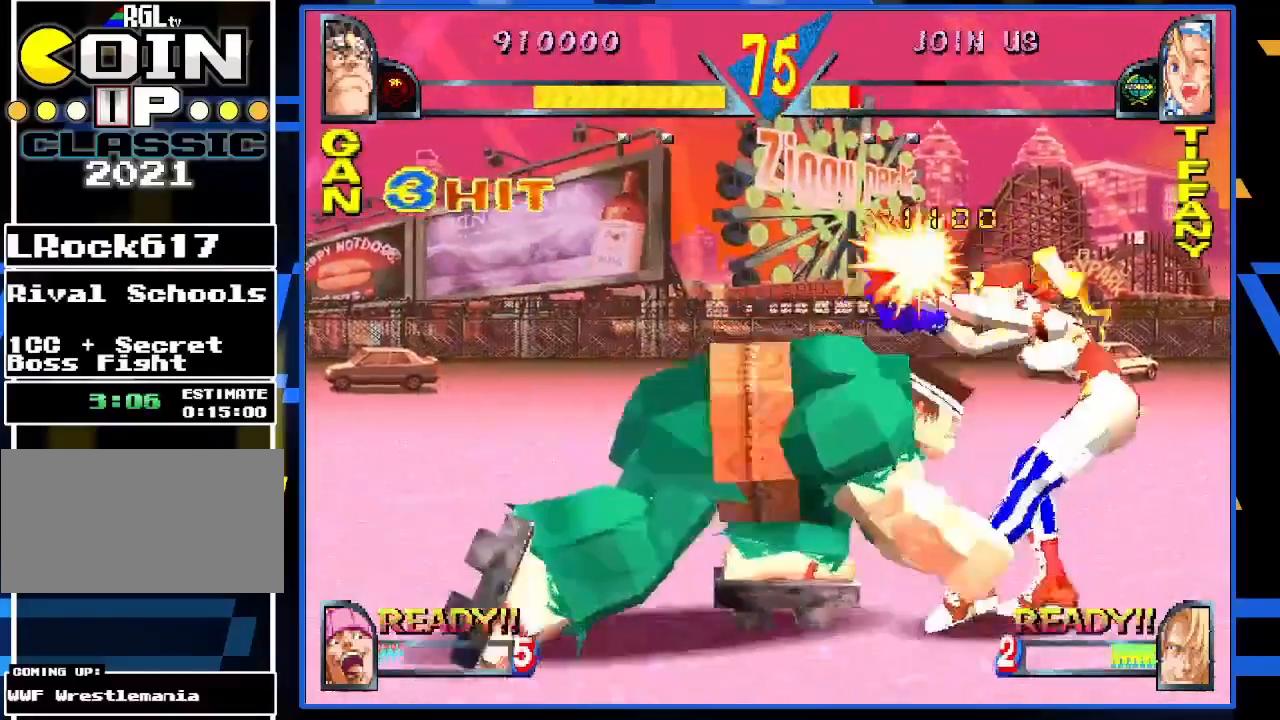
{"buttons": [], "left_stick": "center", "events": [[50, "left_stick", "left"], [183, "TRIANGLE", "down"], [183, "left_stick", "center"], [250, "TRIANGLE", "up"]]}
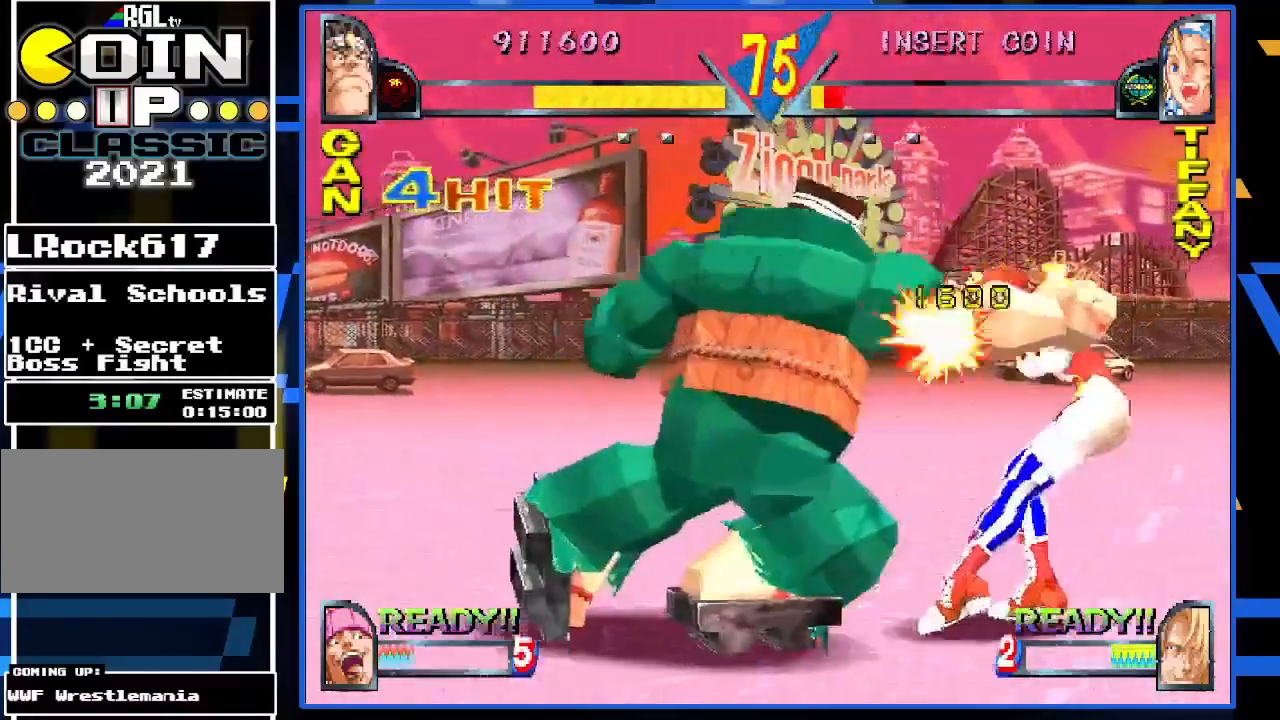
{"buttons": [], "left_stick": "center", "events": []}
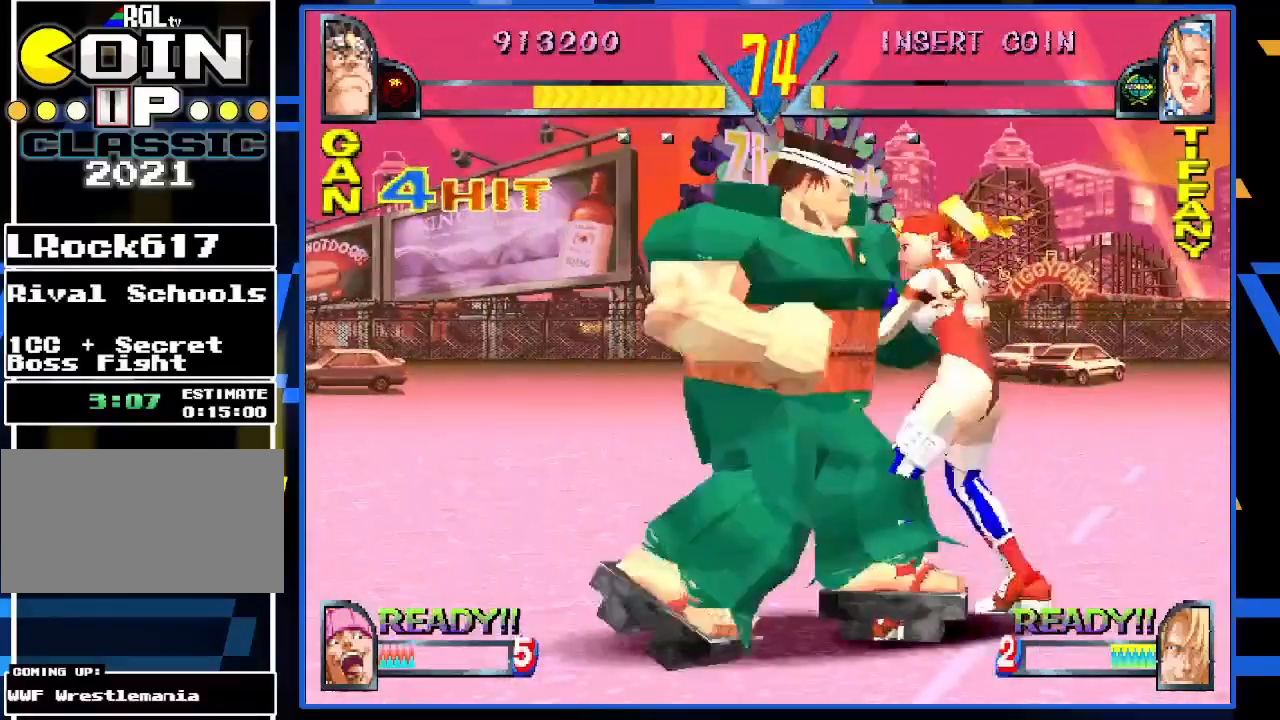
{"buttons": [], "left_stick": "left", "events": [[50, "TRIANGLE", "down"], [150, "TRIANGLE", "up"], [283, "left_stick", "left"]]}
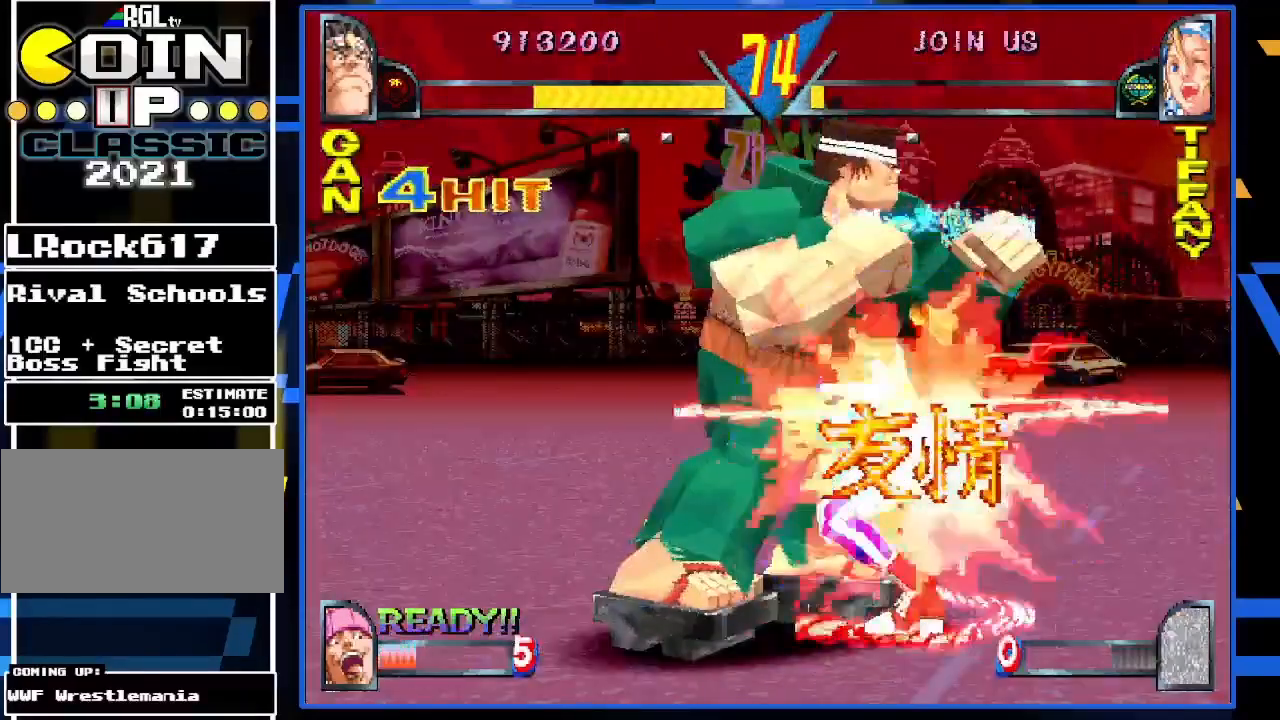
{"buttons": [], "left_stick": "left", "events": []}
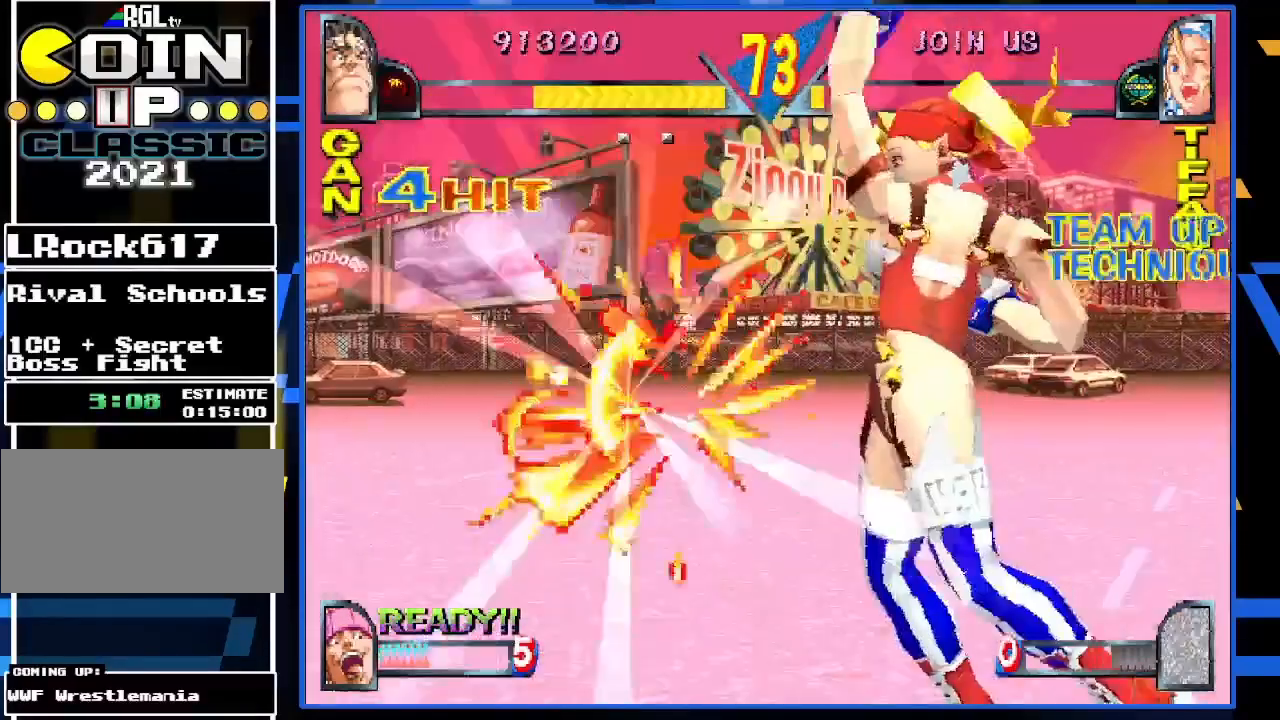
{"buttons": [], "left_stick": "left", "events": []}
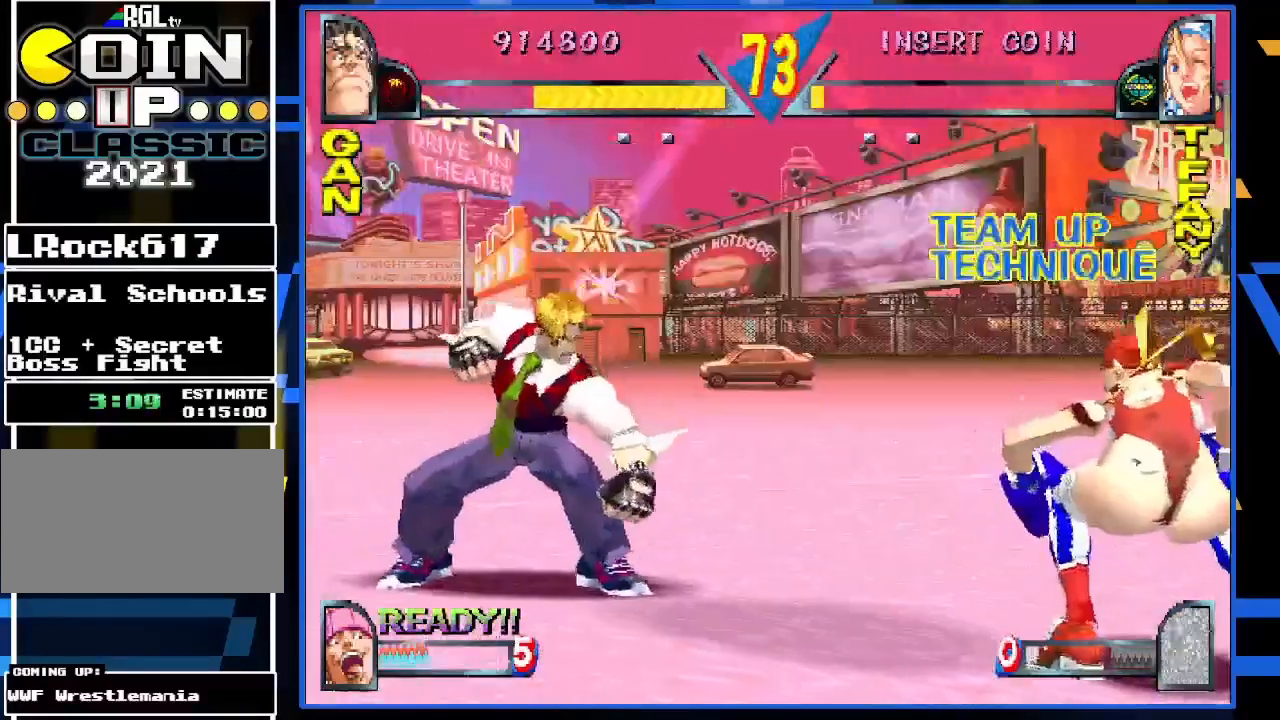
{"buttons": [], "left_stick": "left", "events": [[317, "TRIANGLE", "down"], [417, "TRIANGLE", "up"]]}
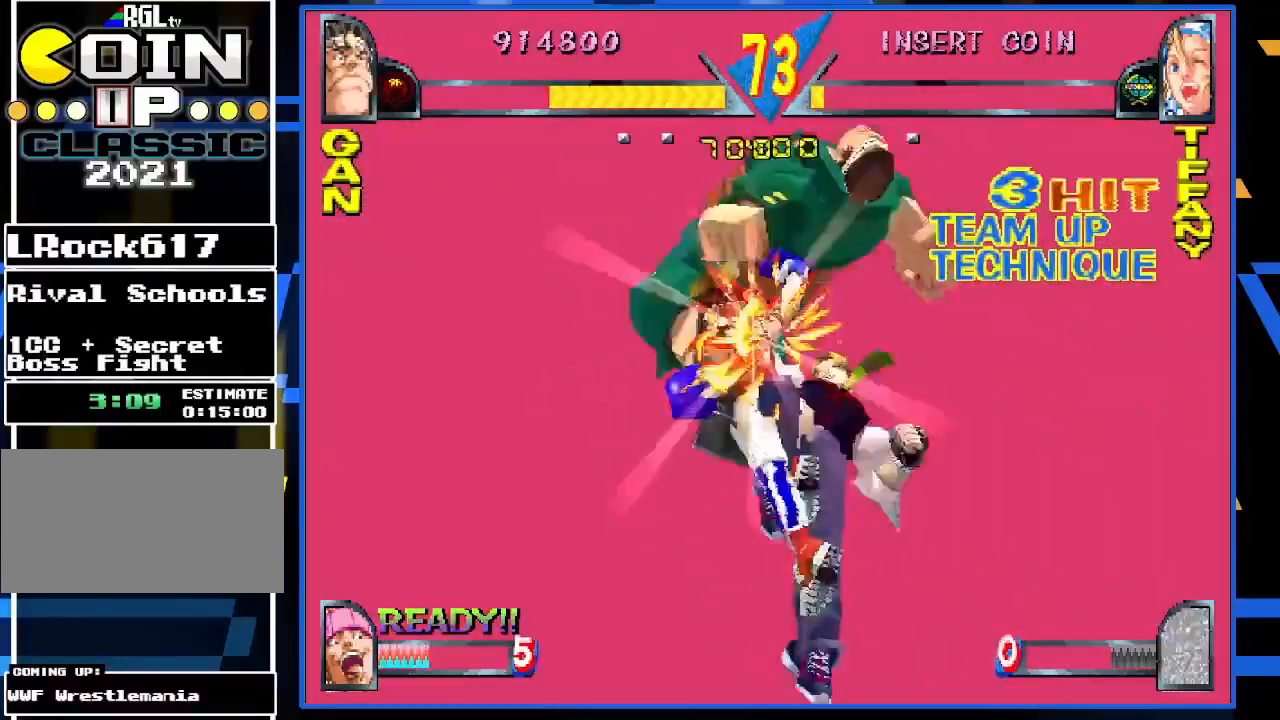
{"buttons": [], "left_stick": "left", "events": [[17, "TRIANGLE", "down"], [17, "left_stick", "center"], [117, "TRIANGLE", "up"], [150, "left_stick", "left"], [217, "TRIANGLE", "down"], [217, "left_stick", "center"], [283, "TRIANGLE", "up"], [283, "left_stick", "left"], [383, "TRIANGLE", "down"], [383, "left_stick", "center"], [483, "TRIANGLE", "up"], [483, "left_stick", "left"]]}
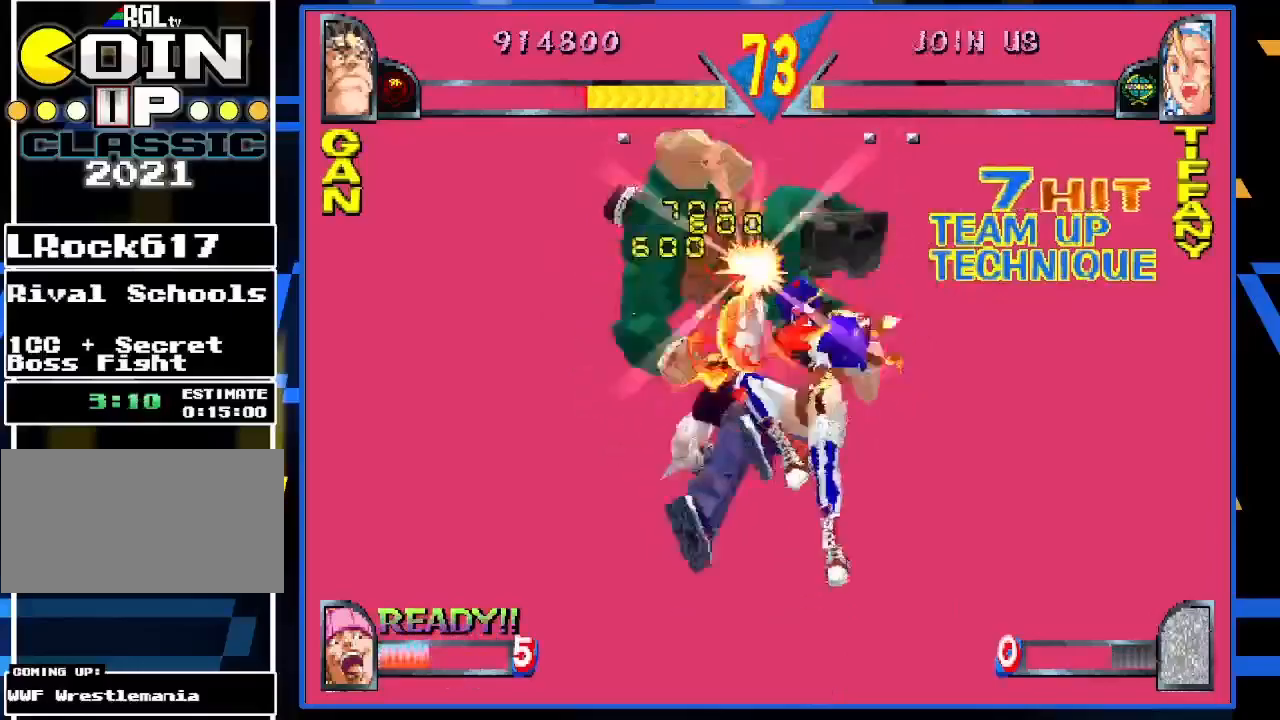
{"buttons": [], "left_stick": "left", "events": [[83, "TRIANGLE", "down"], [83, "left_stick", "center"], [150, "TRIANGLE", "up"], [150, "left_stick", "left"], [217, "TRIANGLE", "down"], [250, "left_stick", "center"], [317, "TRIANGLE", "up"], [317, "left_stick", "left"], [417, "TRIANGLE", "down"], [417, "left_stick", "center"], [483, "TRIANGLE", "up"], [483, "left_stick", "left"]]}
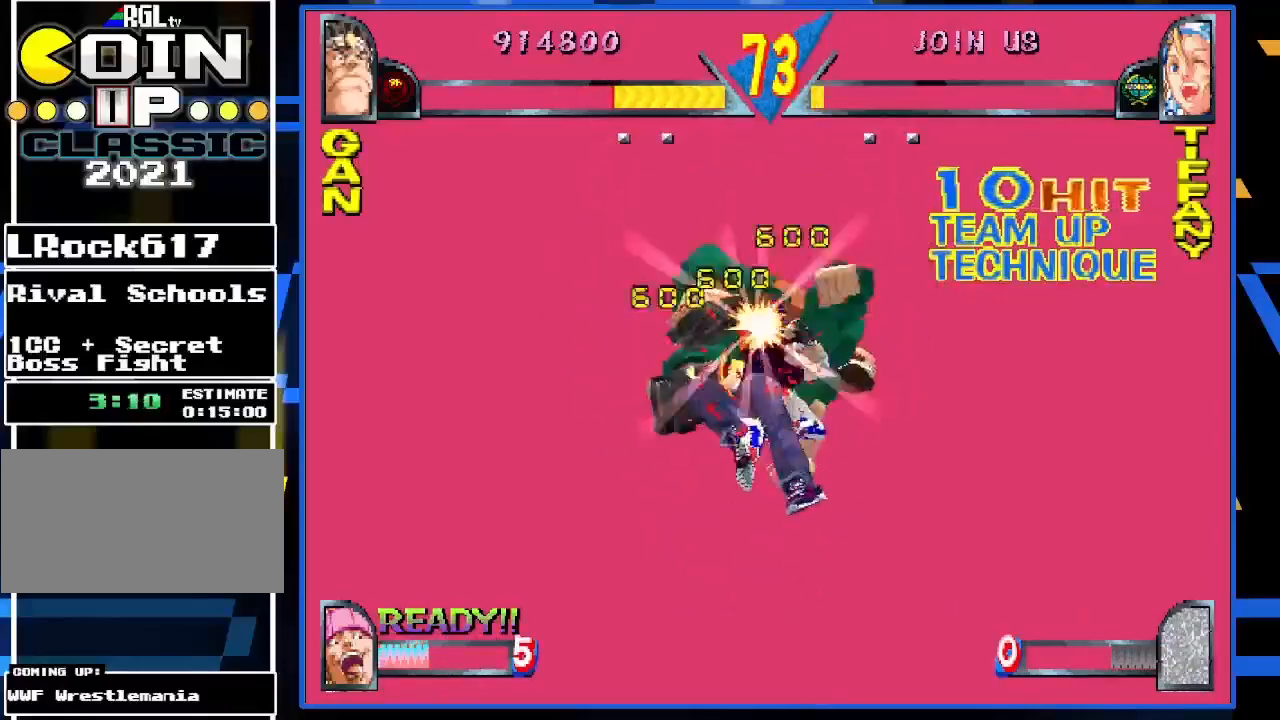
{"buttons": ["TRIANGLE"], "left_stick": "center", "events": [[83, "TRIANGLE", "down"], [150, "TRIANGLE", "up"], [250, "TRIANGLE", "down"], [350, "TRIANGLE", "up"], [450, "TRIANGLE", "down"], [483, "left_stick", "center"]]}
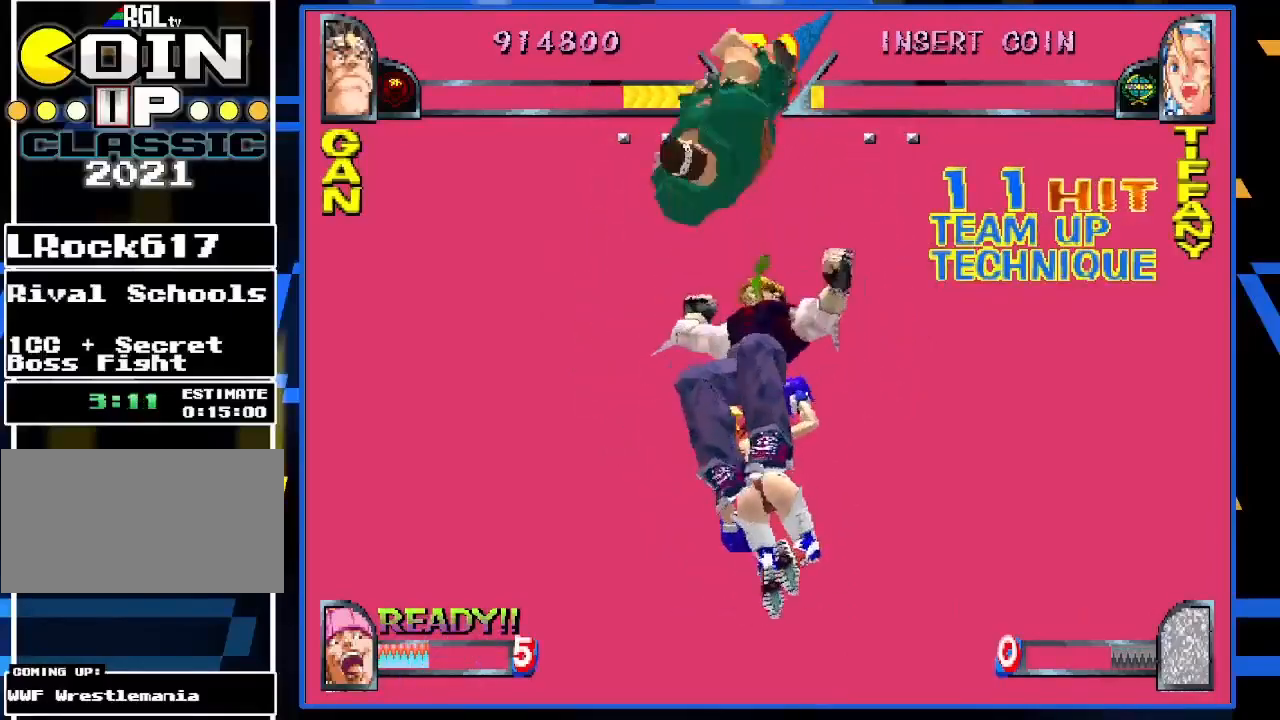
{"buttons": [], "left_stick": "left", "events": [[50, "TRIANGLE", "up"], [50, "left_stick", "left"], [117, "TRIANGLE", "down"], [150, "left_stick", "center"], [217, "TRIANGLE", "up"], [217, "left_stick", "left"], [350, "TRIANGLE", "down"], [350, "left_stick", "center"], [417, "TRIANGLE", "up"], [417, "left_stick", "left"]]}
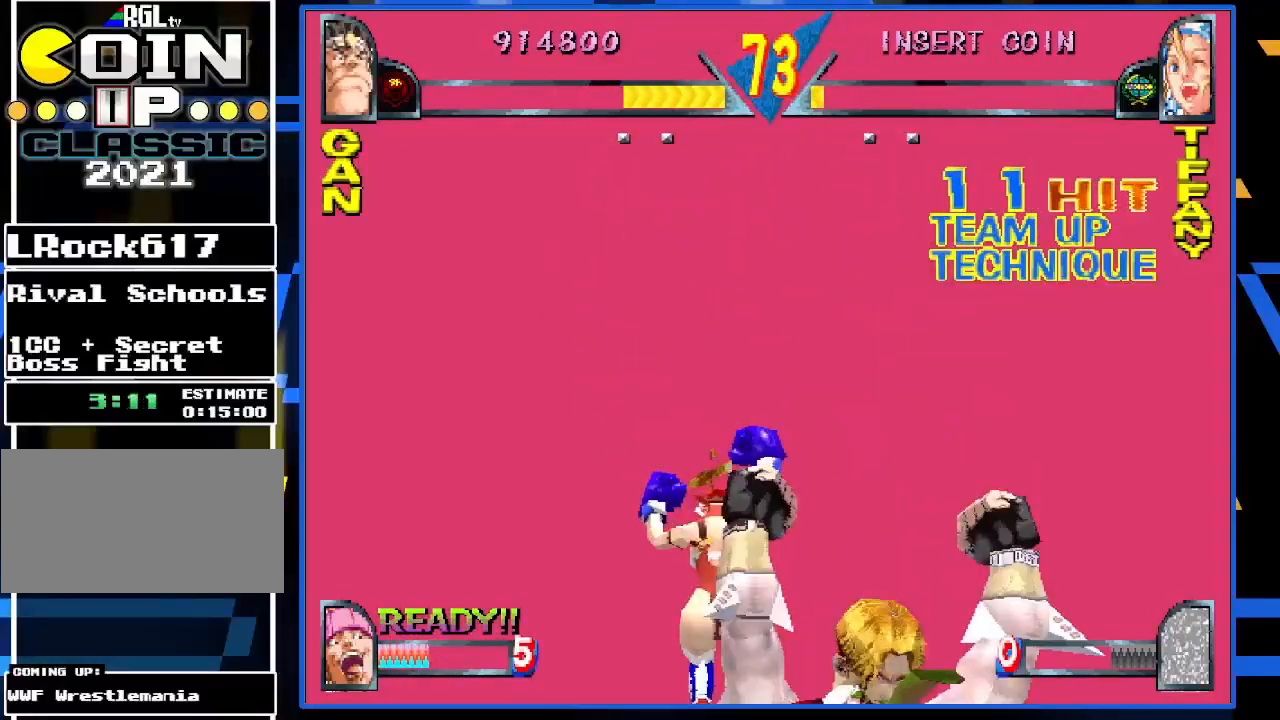
{"buttons": [], "left_stick": "left", "events": [[17, "left_stick", "center"], [50, "TRIANGLE", "down"], [117, "TRIANGLE", "up"], [317, "left_stick", "left"]]}
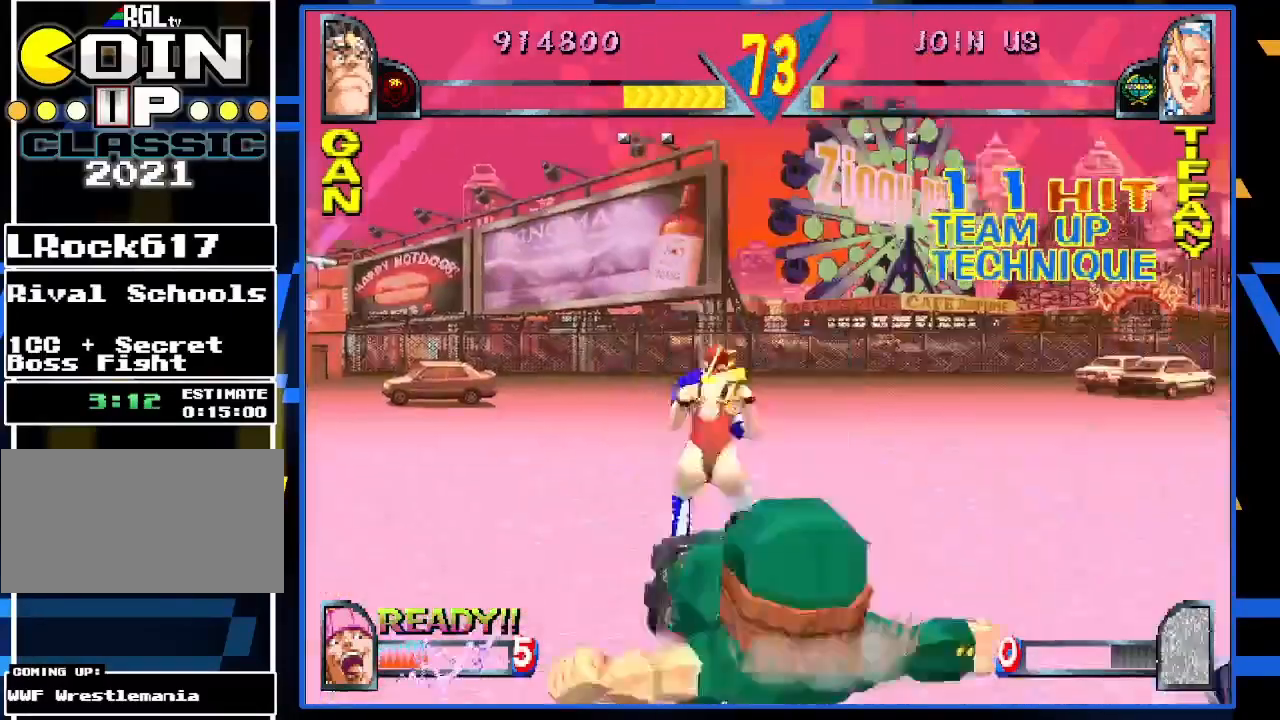
{"buttons": ["TRIANGLE"], "left_stick": "center", "events": [[17, "TRIANGLE", "down"], [117, "TRIANGLE", "up"], [317, "left_stick", "center"], [483, "TRIANGLE", "down"]]}
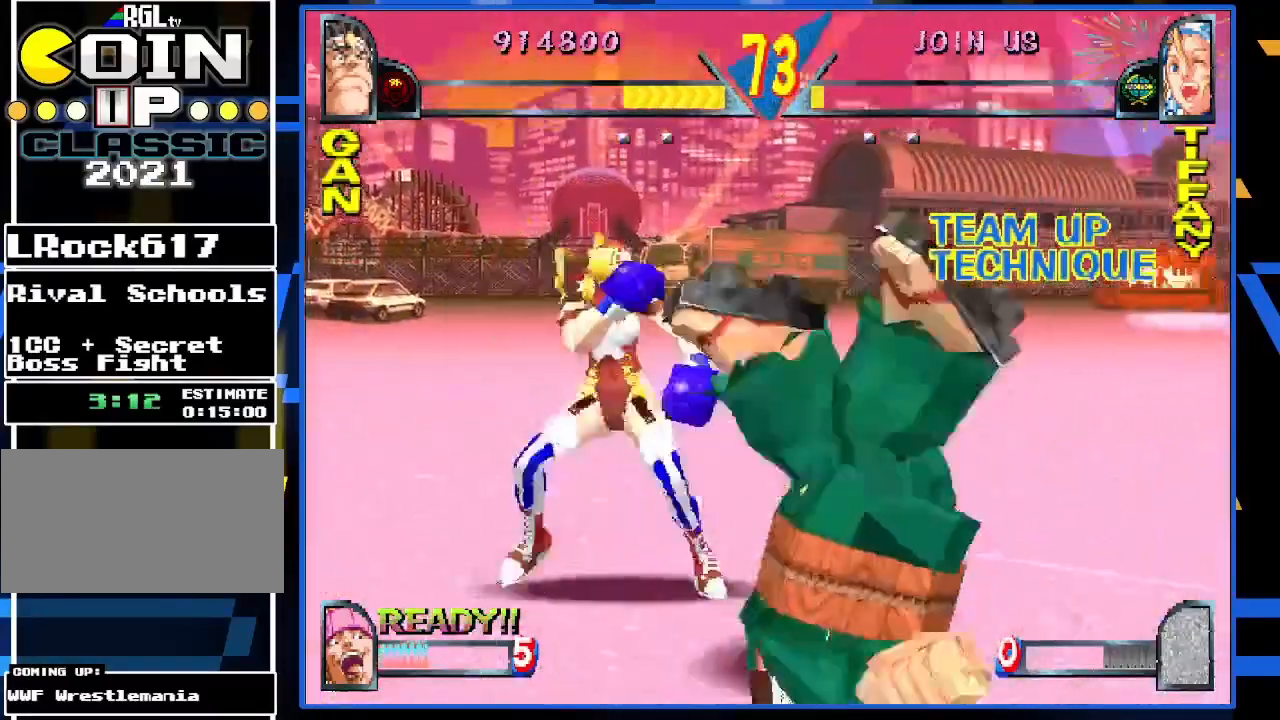
{"buttons": [], "left_stick": "left", "events": [[50, "TRIANGLE", "up"], [250, "left_stick", "left"]]}
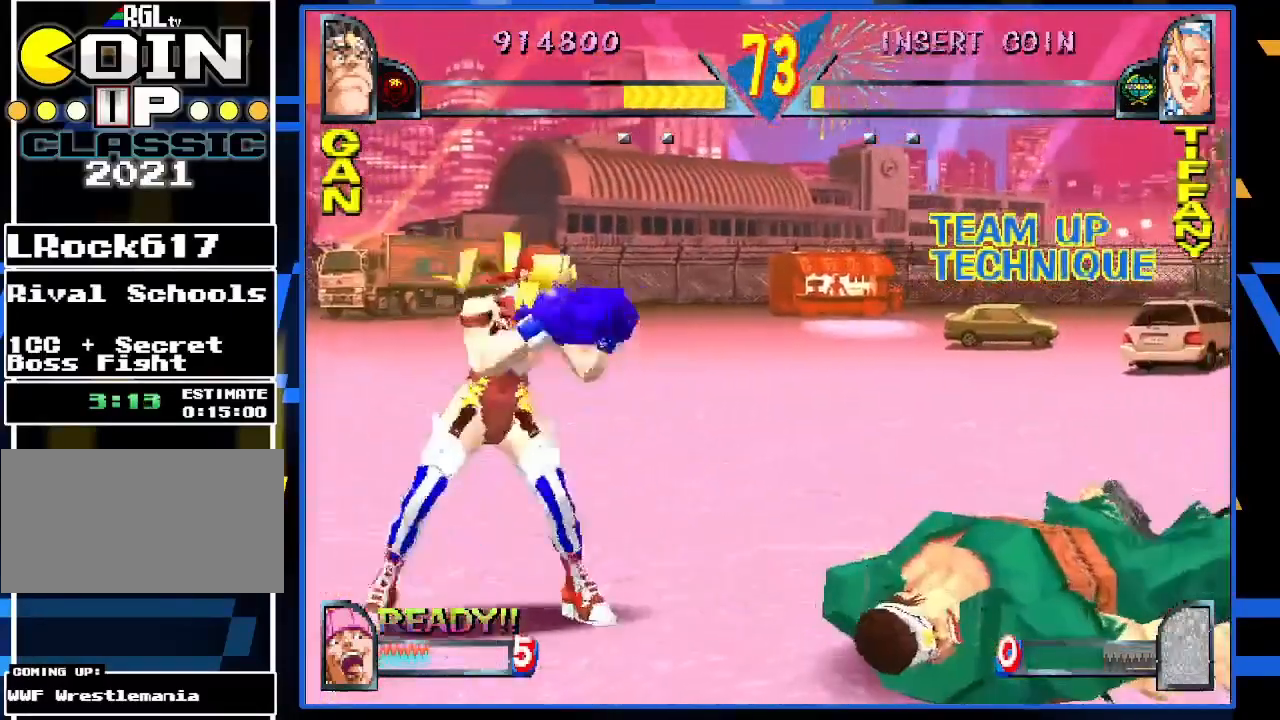
{"buttons": [], "left_stick": "right", "events": [[400, "left_stick", "right"]]}
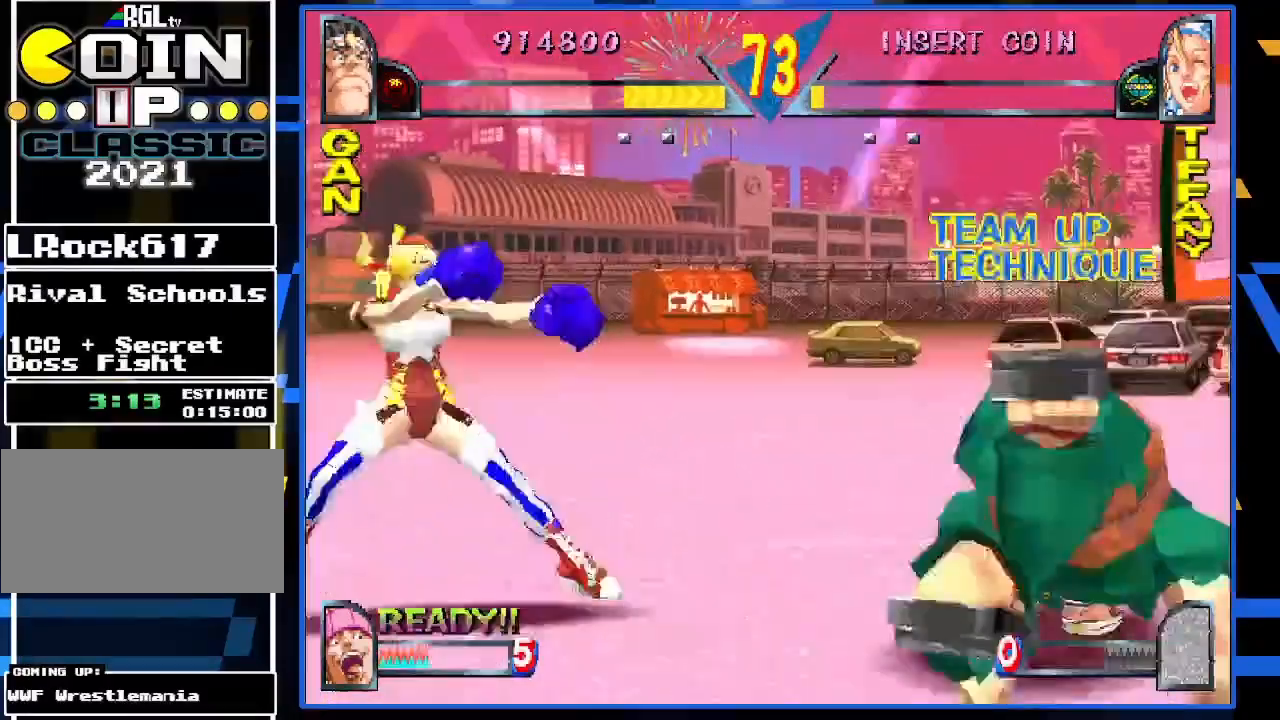
{"buttons": [], "left_stick": "right", "events": []}
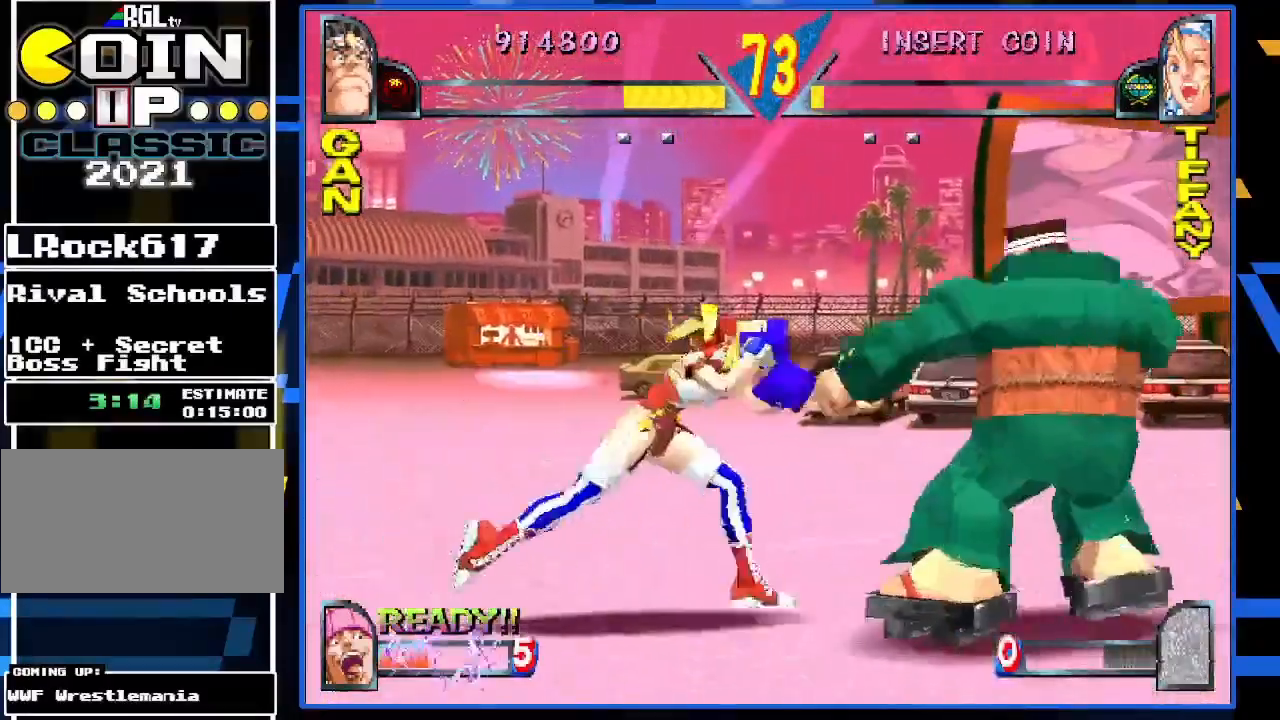
{"buttons": [], "left_stick": "center", "events": [[50, "left_stick", "left"], [150, "left_stick", "center"], [183, "CIRCLE", "down"], [183, "TRIANGLE", "down"], [217, "TRIANGLE", "up"], [250, "CIRCLE", "up"]]}